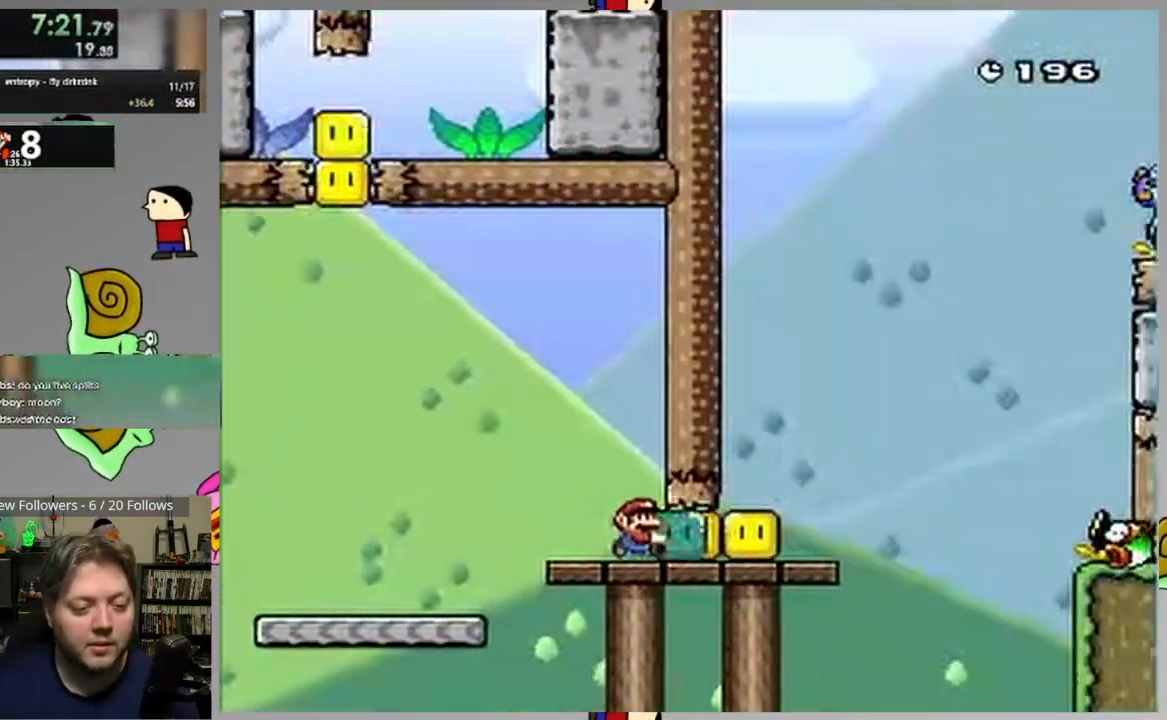
Gameplay with a controller (PlayStation layout); each line is a JSON object with the inputs held at the frame after it (dt_ms = milliseconds from this image to that frame). "events" lists button and stick changes between this image and that frame as [ms after this image, input, new state], when the widget could be followed in between. Not read: left_stick right_stick.
{"dt_ms": 500, "buttons": ["CIRCLE", "SQUARE", "DPAD_RIGHT"], "events": [[33, "SQUARE", "down"], [400, "CIRCLE", "down"]]}
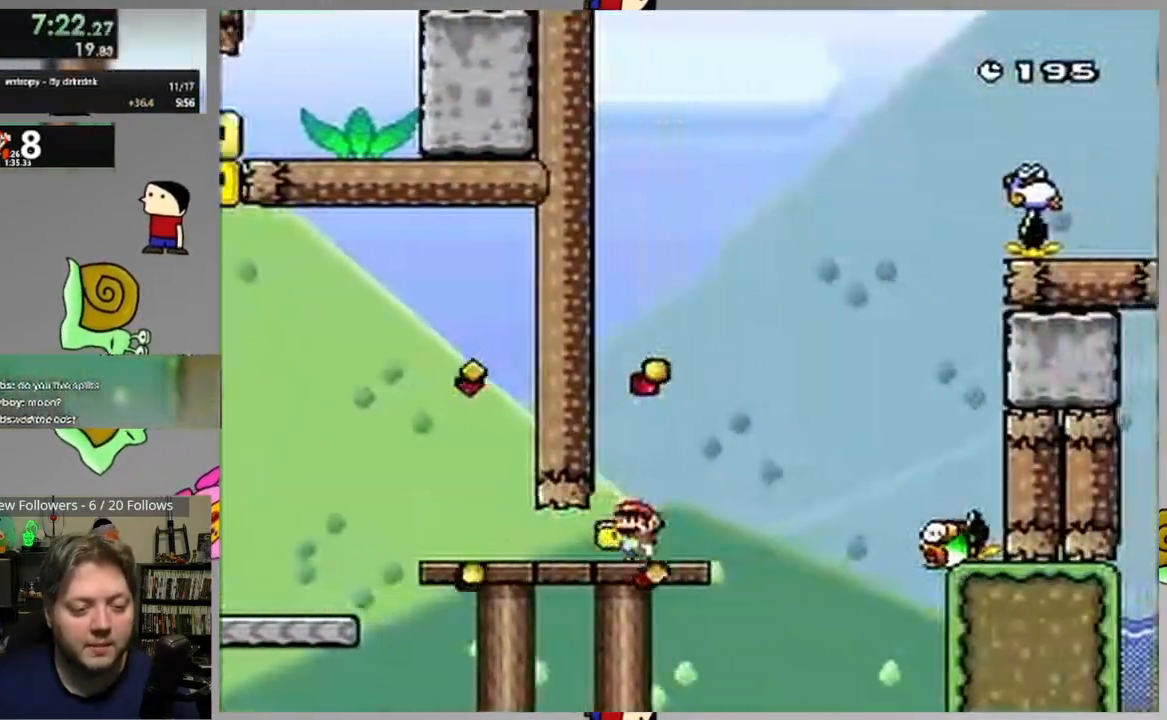
{"dt_ms": 500, "buttons": ["CIRCLE", "SQUARE", "DPAD_LEFT"], "events": [[17, "CIRCLE", "up"], [350, "CIRCLE", "down"], [417, "DPAD_RIGHT", "up"], [450, "DPAD_LEFT", "down"]]}
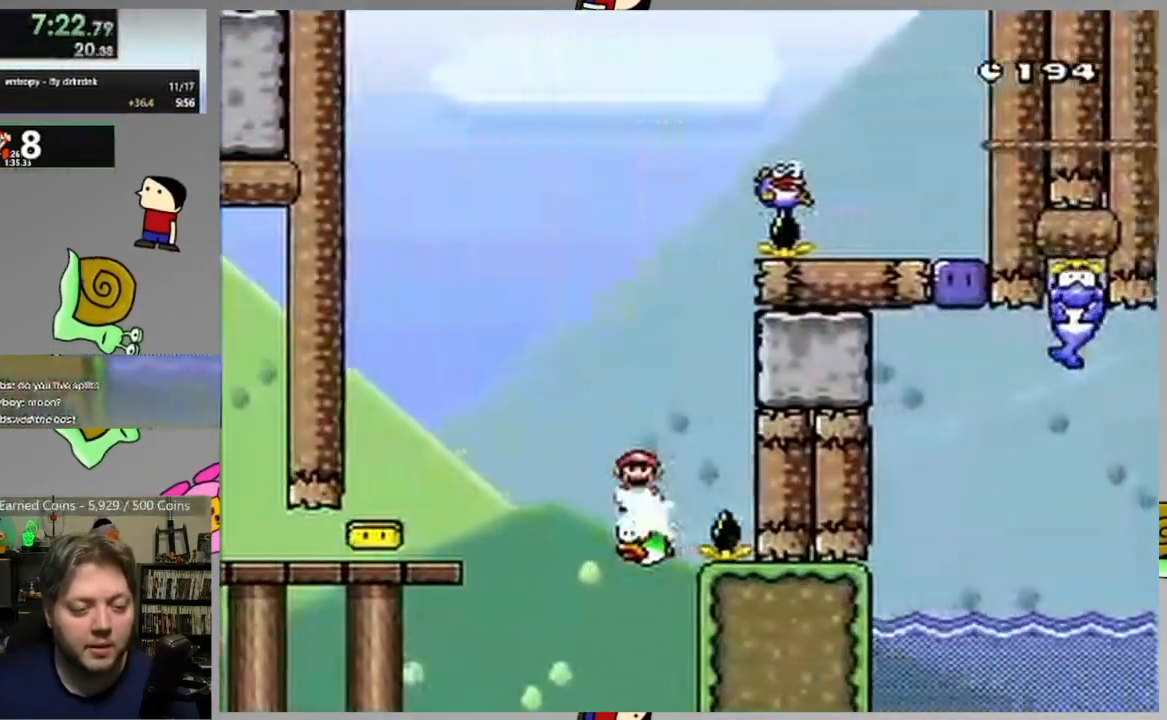
{"dt_ms": 500, "buttons": ["CIRCLE", "SQUARE", "DPAD_LEFT"], "events": [[83, "DPAD_LEFT", "up"], [400, "DPAD_LEFT", "down"]]}
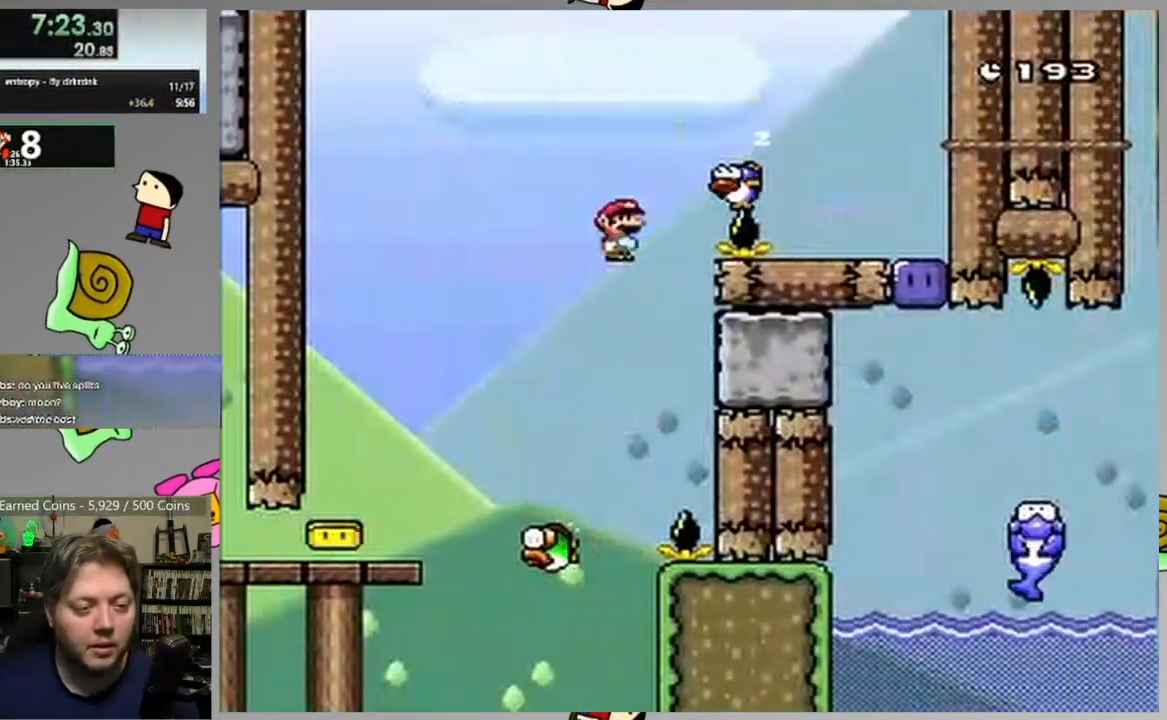
{"dt_ms": 500, "buttons": ["CIRCLE", "SQUARE"], "events": [[183, "DPAD_LEFT", "up"], [267, "DPAD_RIGHT", "down"], [433, "DPAD_RIGHT", "up"]]}
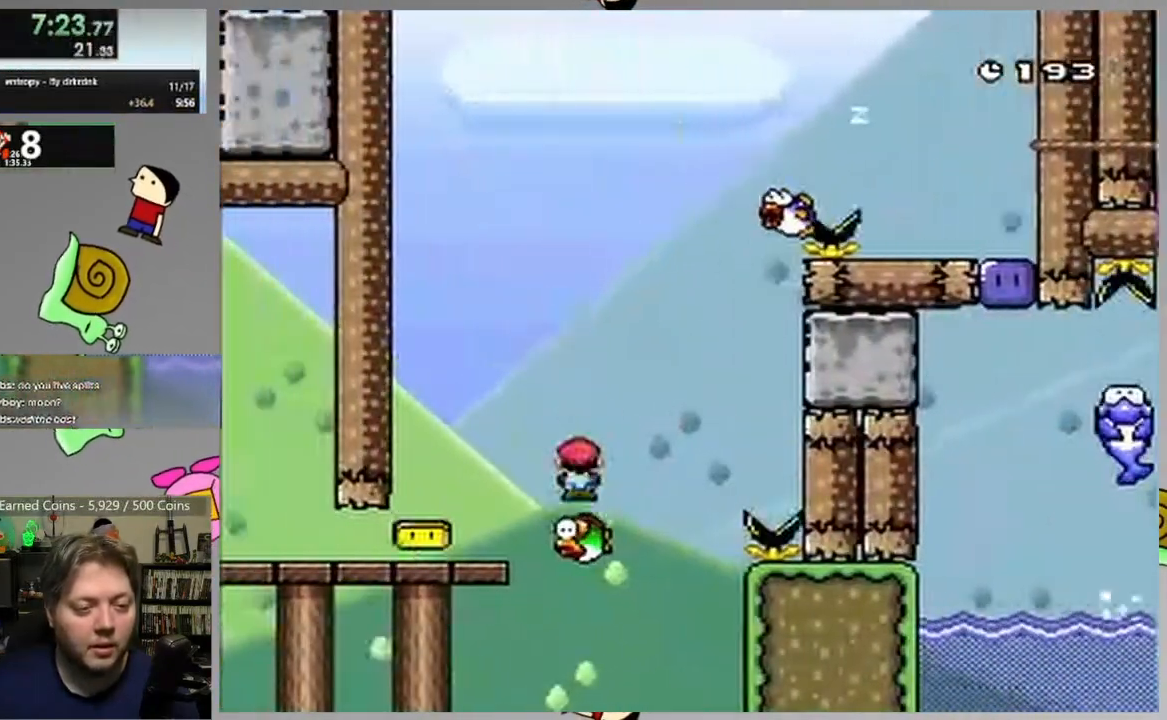
{"dt_ms": 500, "buttons": ["CIRCLE", "SQUARE"], "events": [[17, "DPAD_LEFT", "down"], [100, "DPAD_LEFT", "up"], [117, "DPAD_RIGHT", "down"], [250, "CIRCLE", "up"], [383, "CIRCLE", "down"], [400, "DPAD_RIGHT", "up"]]}
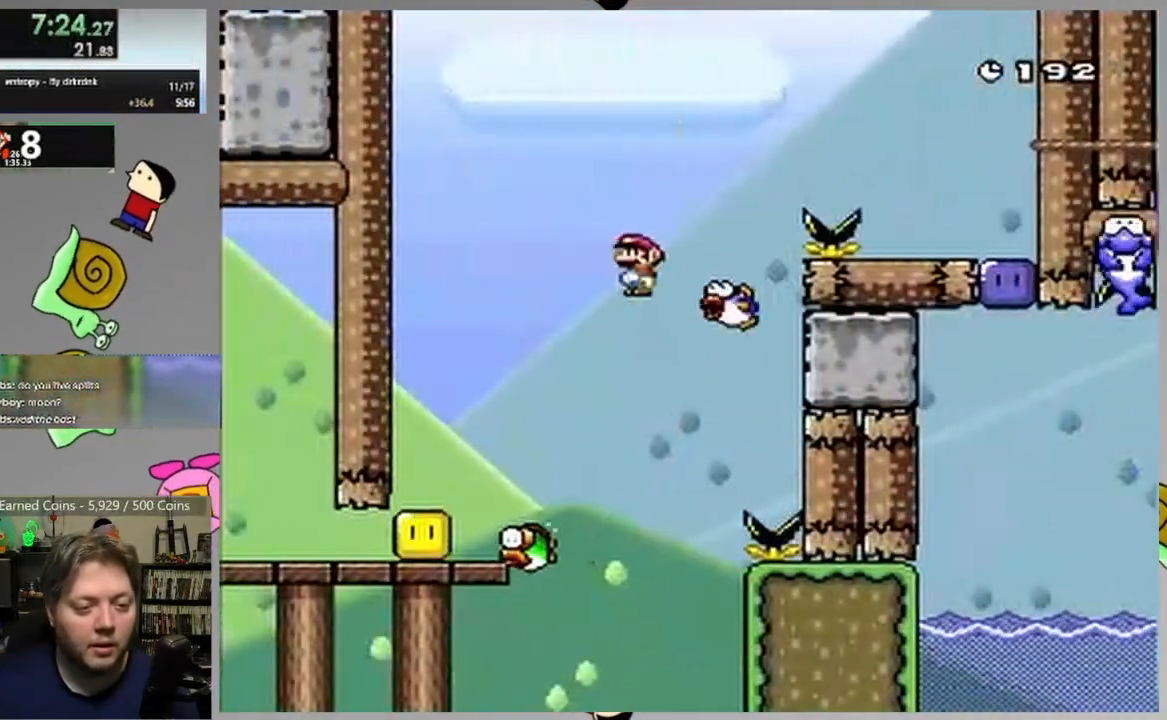
{"dt_ms": 500, "buttons": ["SQUARE", "DPAD_RIGHT"], "events": [[150, "DPAD_RIGHT", "down"], [250, "CIRCLE", "up"], [317, "CIRCLE", "down"], [483, "CIRCLE", "up"]]}
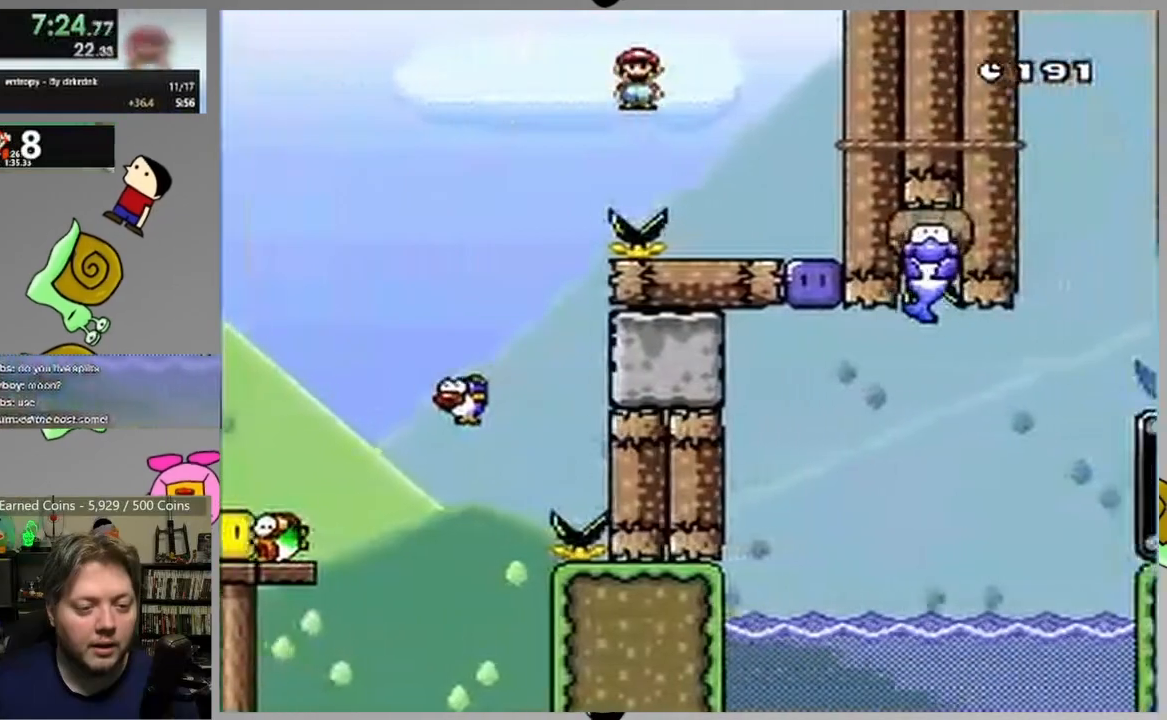
{"dt_ms": 500, "buttons": ["CROSS", "SQUARE"], "events": [[50, "CROSS", "down"], [467, "DPAD_RIGHT", "up"]]}
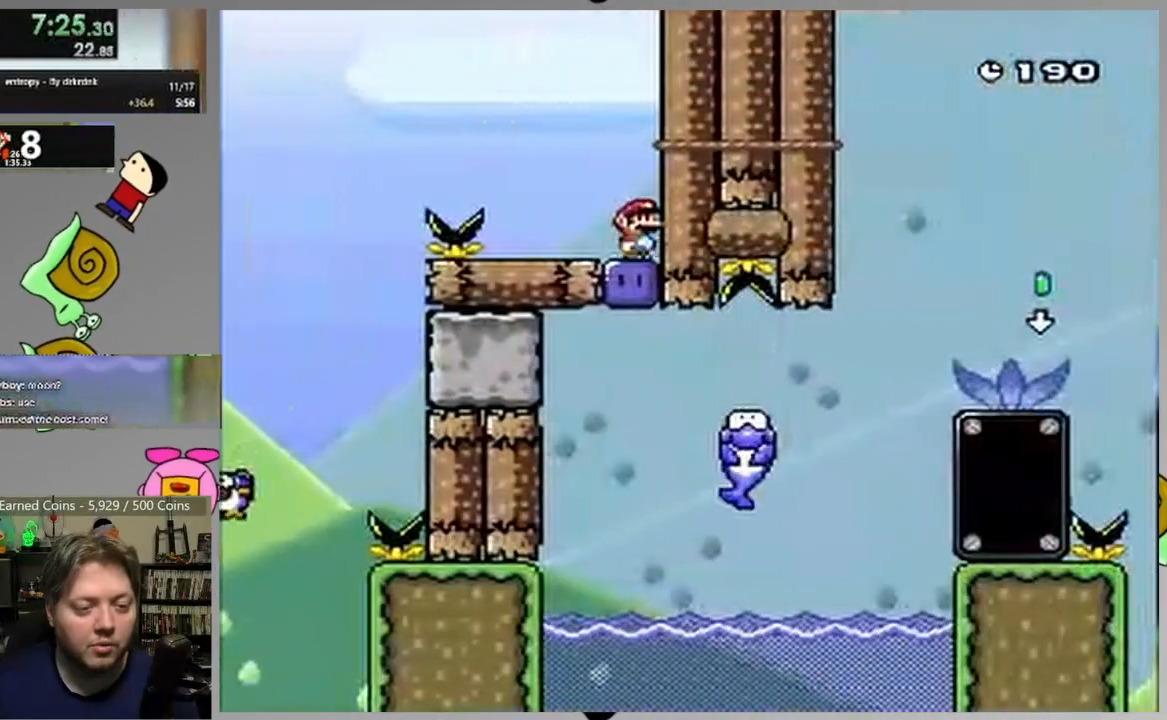
{"dt_ms": 500, "buttons": ["CROSS", "SQUARE"], "events": [[100, "DPAD_RIGHT", "down"], [217, "DPAD_RIGHT", "up"]]}
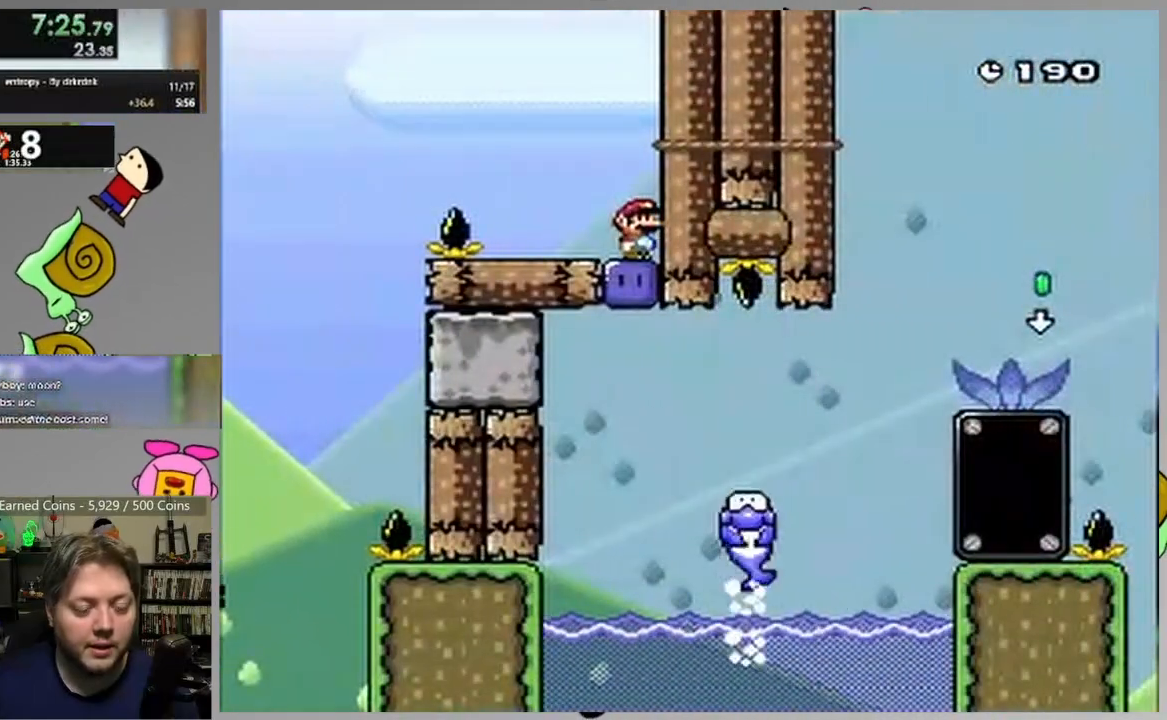
{"dt_ms": 500, "buttons": ["CROSS"], "events": [[133, "SQUARE", "up"]]}
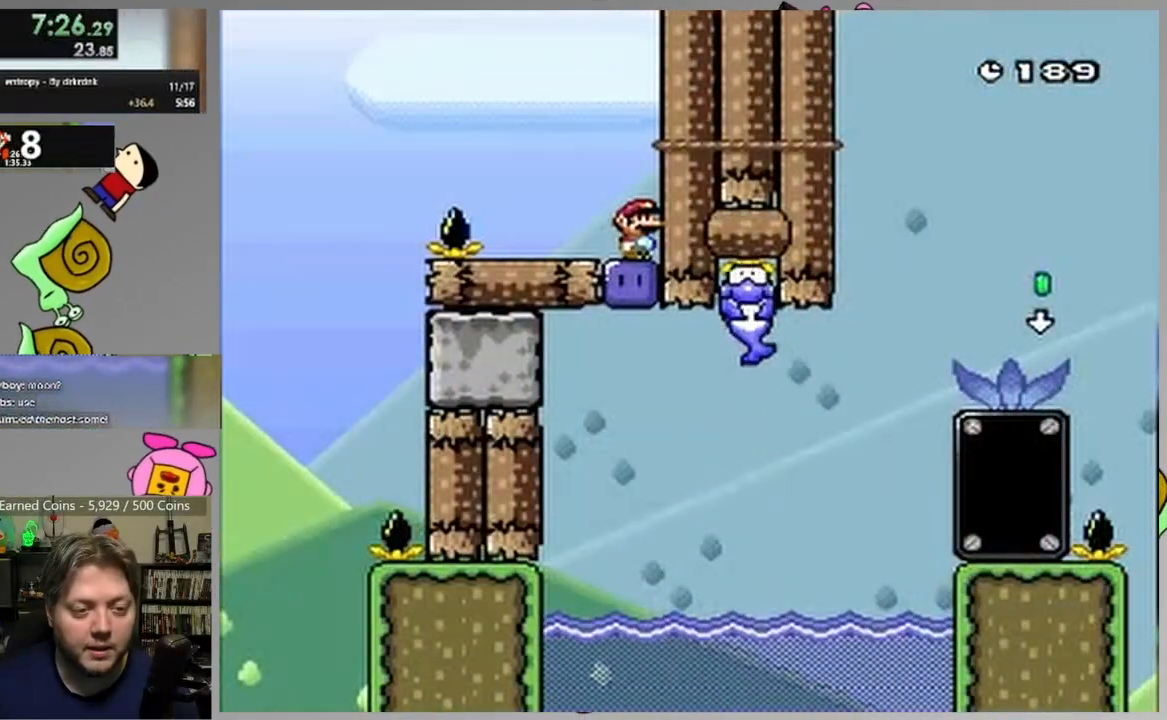
{"dt_ms": 500, "buttons": ["CROSS"], "events": []}
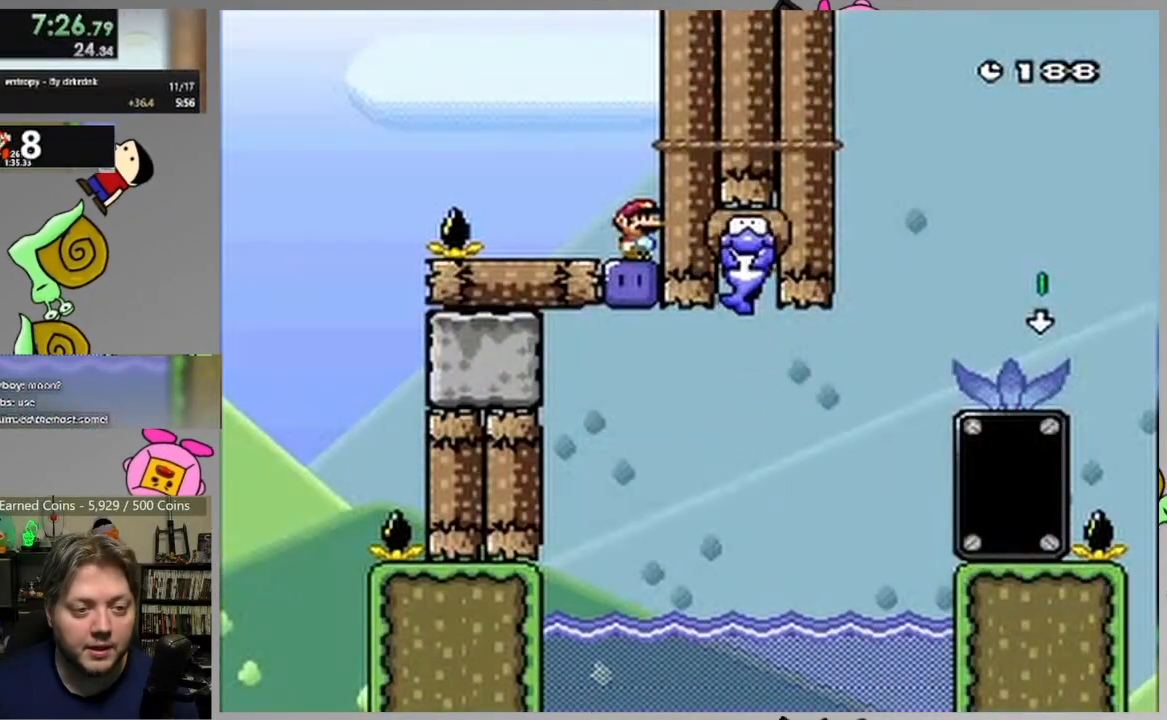
{"dt_ms": 500, "buttons": ["CROSS", "SQUARE", "DPAD_RIGHT"], "events": [[150, "DPAD_RIGHT", "down"], [267, "SQUARE", "down"]]}
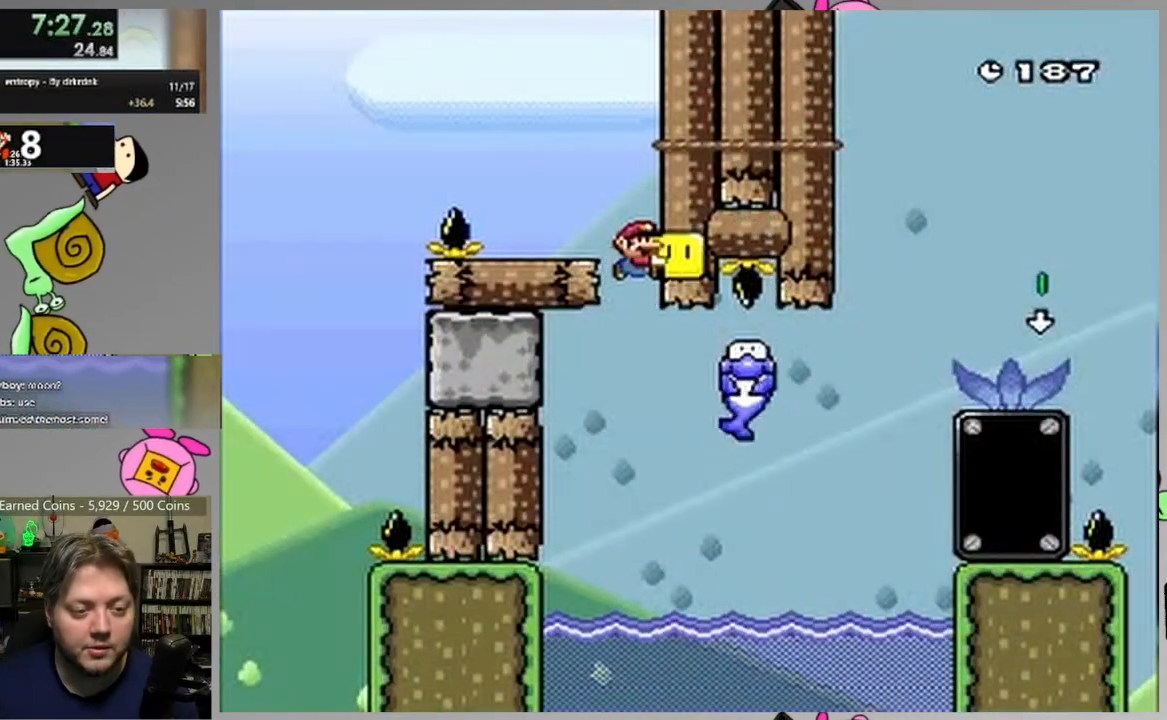
{"dt_ms": 500, "buttons": ["CROSS", "SQUARE", "DPAD_RIGHT"], "events": [[217, "CROSS", "up"], [500, "CROSS", "down"]]}
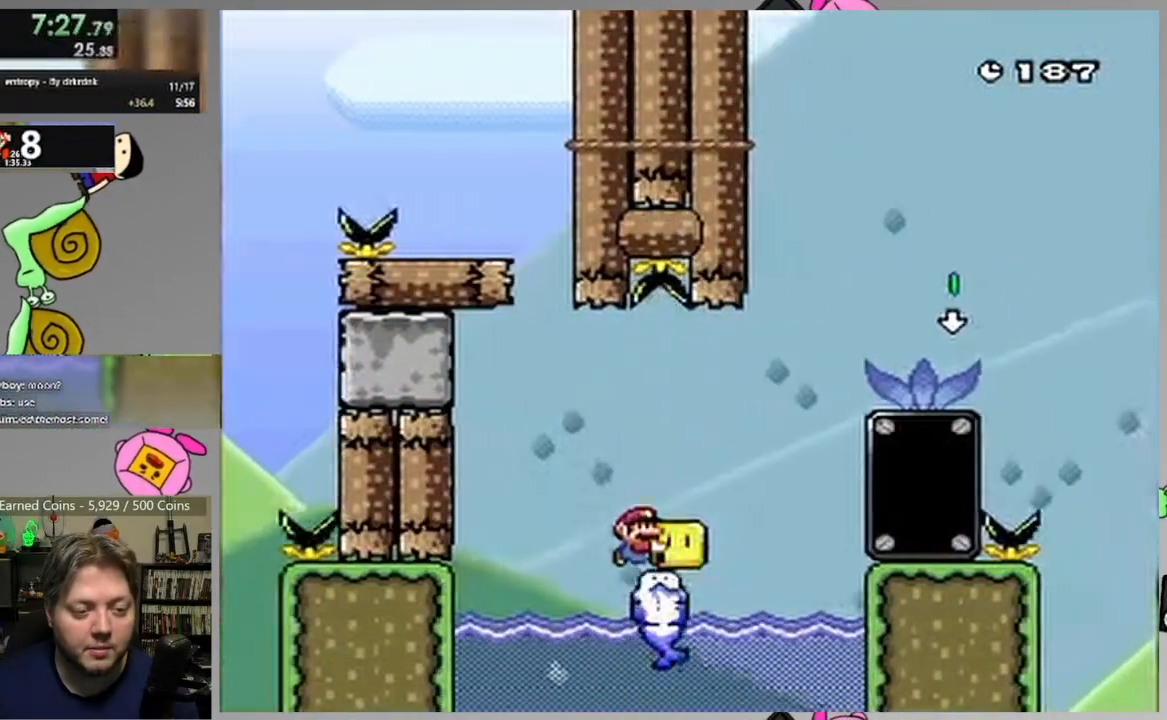
{"dt_ms": 1000, "buttons": ["CROSS", "SQUARE", "DPAD_RIGHT"]}
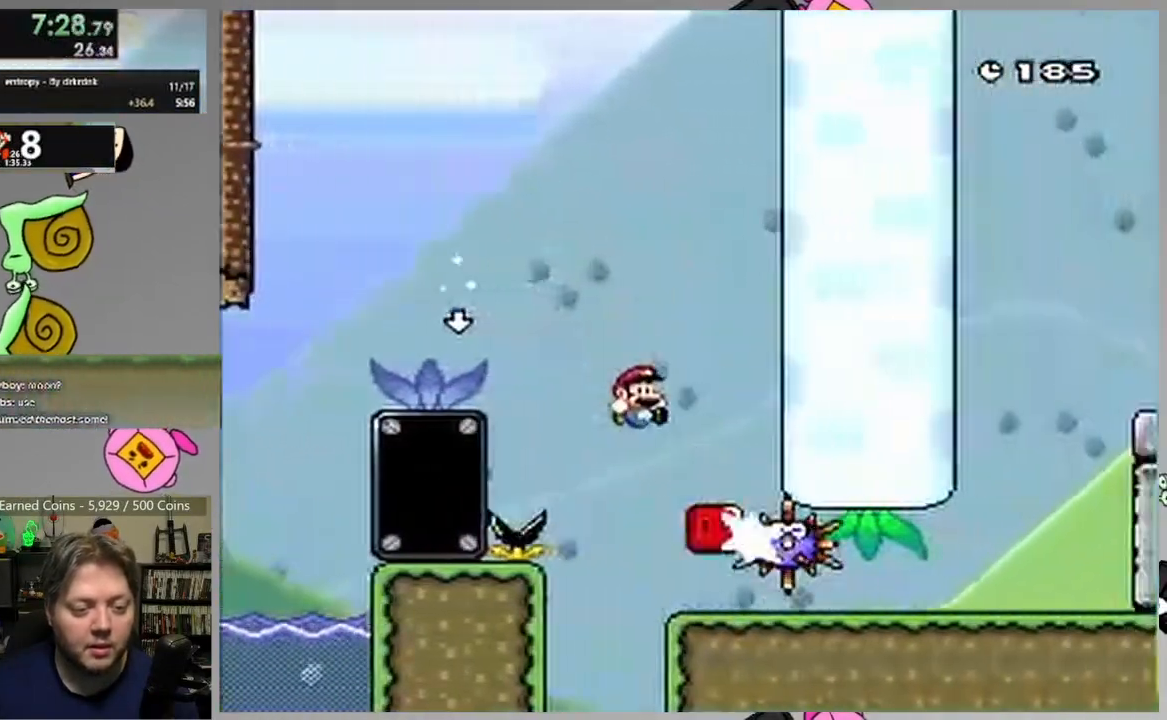
{"dt_ms": 500, "buttons": ["SQUARE", "DPAD_RIGHT"], "events": [[133, "CROSS", "up"]]}
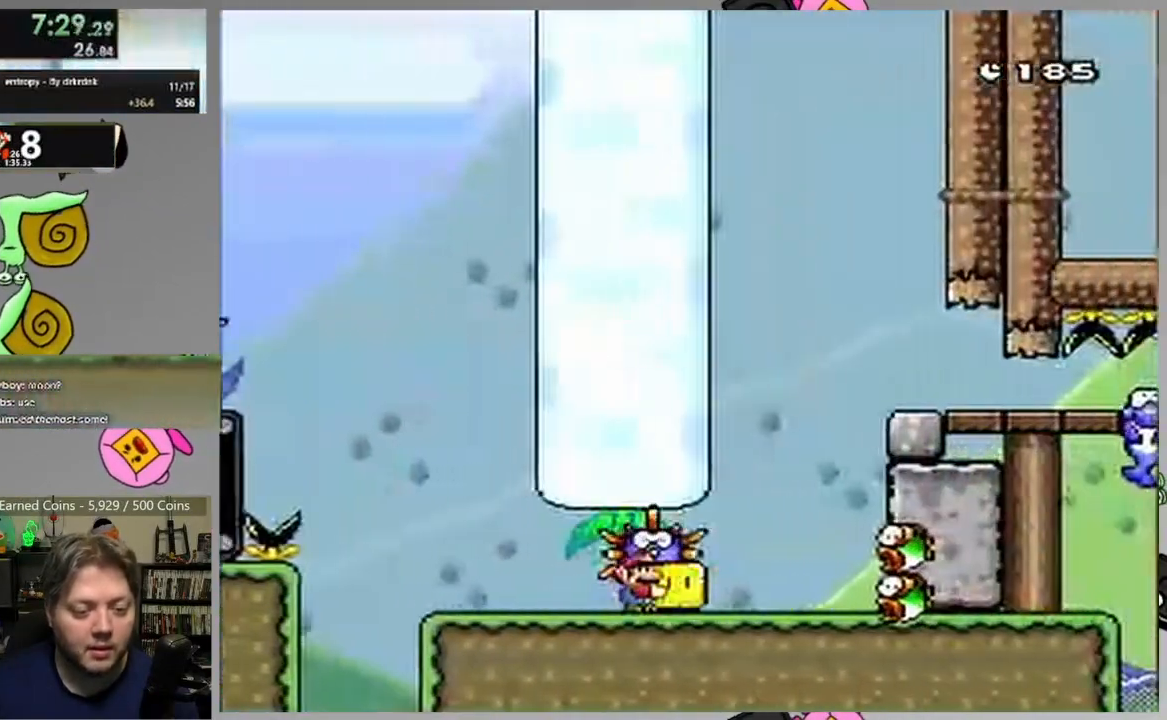
{"dt_ms": 500, "buttons": ["SQUARE", "DPAD_RIGHT"], "events": [[17, "CROSS", "down"], [267, "CROSS", "up"]]}
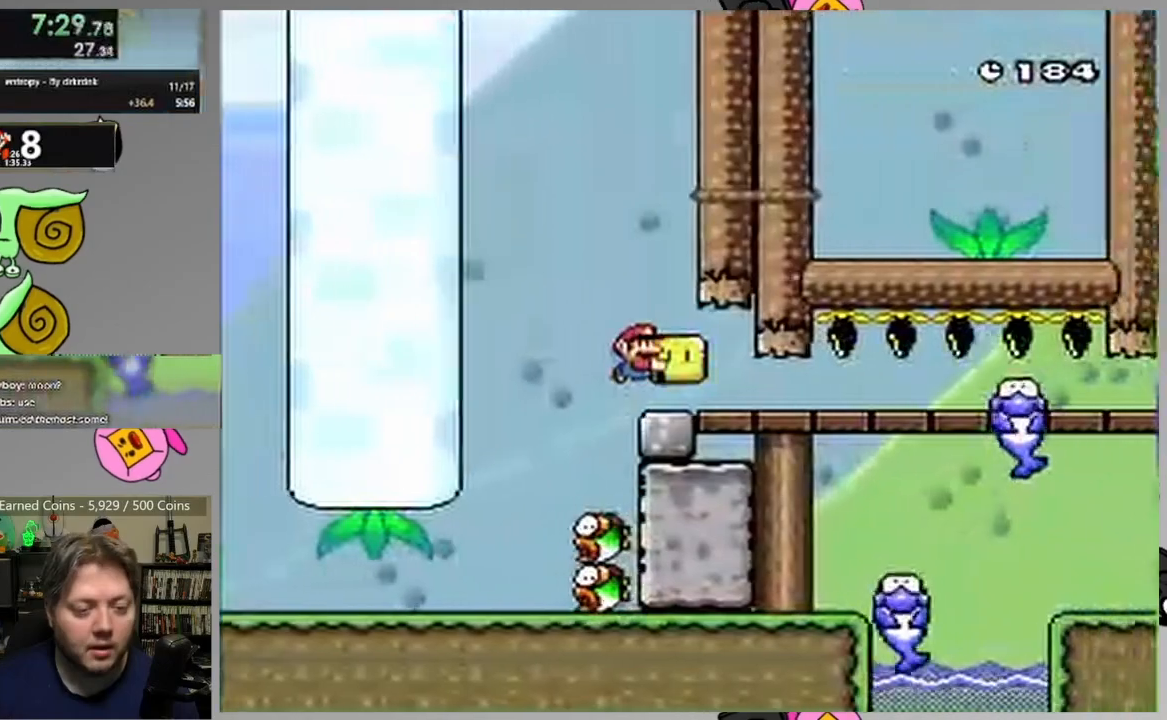
{"dt_ms": 500, "buttons": ["SQUARE"], "events": [[50, "DPAD_LEFT", "down"], [50, "DPAD_RIGHT", "up"], [183, "DPAD_LEFT", "up"], [300, "DPAD_RIGHT", "down"], [433, "DPAD_RIGHT", "up"]]}
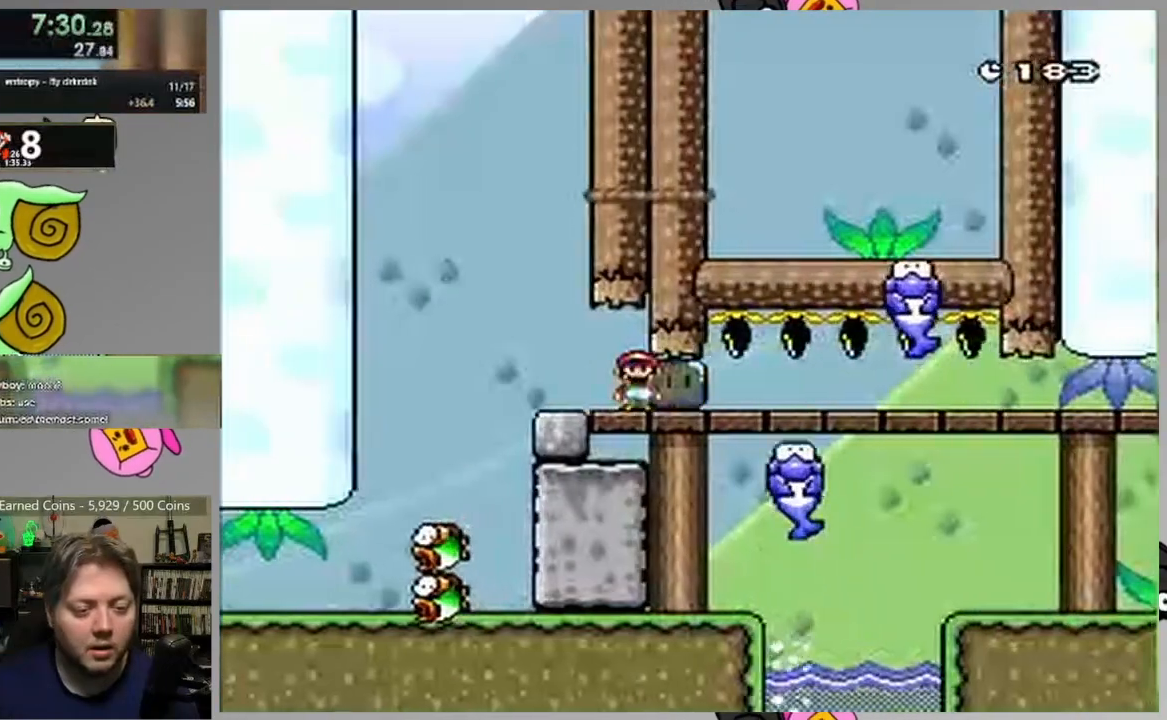
{"dt_ms": 500, "buttons": ["SQUARE", "DPAD_RIGHT"], "events": [[33, "DPAD_RIGHT", "down"], [200, "DPAD_RIGHT", "up"], [317, "DPAD_RIGHT", "down"], [417, "DPAD_RIGHT", "up"], [500, "DPAD_RIGHT", "down"]]}
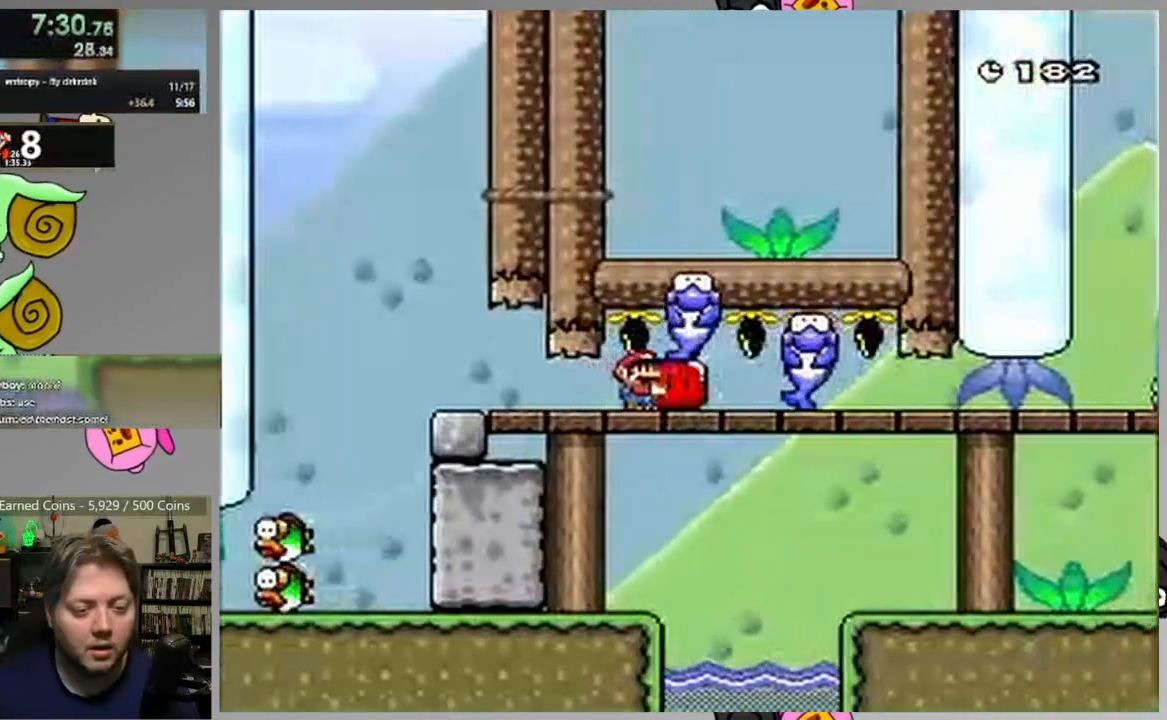
{"dt_ms": 500, "buttons": ["SQUARE", "DPAD_RIGHT"], "events": [[167, "SQUARE", "up"], [250, "SQUARE", "down"]]}
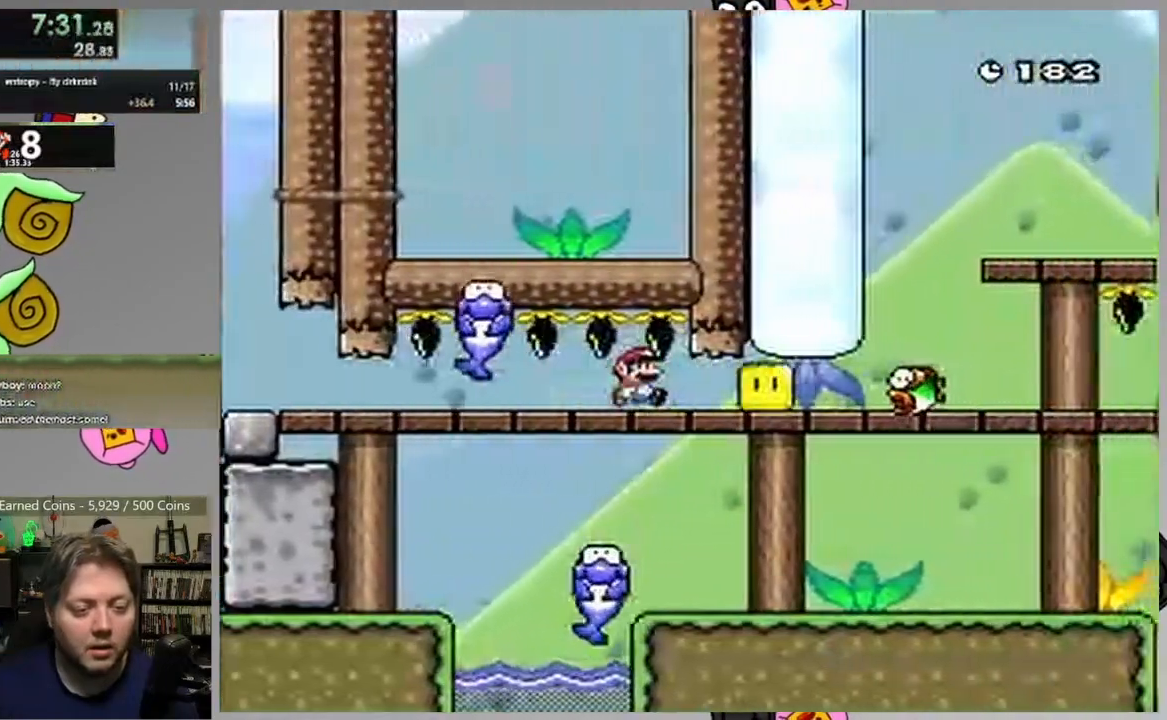
{"dt_ms": 500, "buttons": ["CROSS", "SQUARE", "DPAD_RIGHT"], "events": [[450, "CROSS", "down"]]}
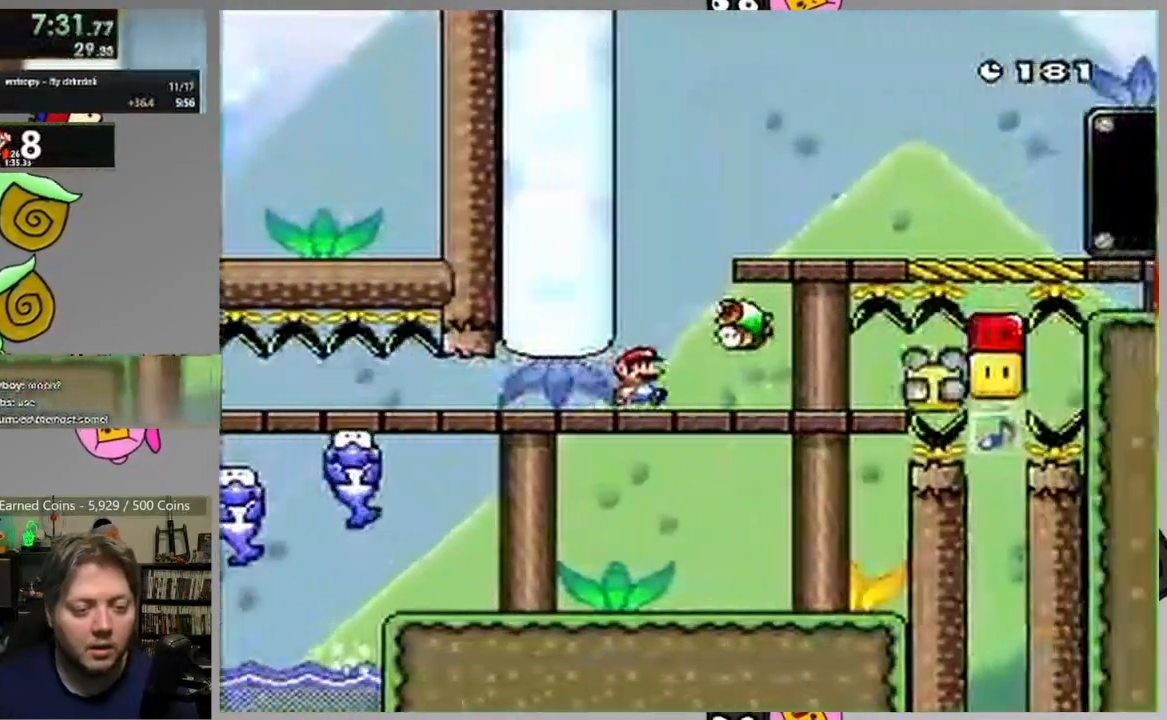
{"dt_ms": 500, "buttons": ["CROSS", "SQUARE", "DPAD_RIGHT"], "events": [[117, "CROSS", "up"], [500, "CROSS", "down"]]}
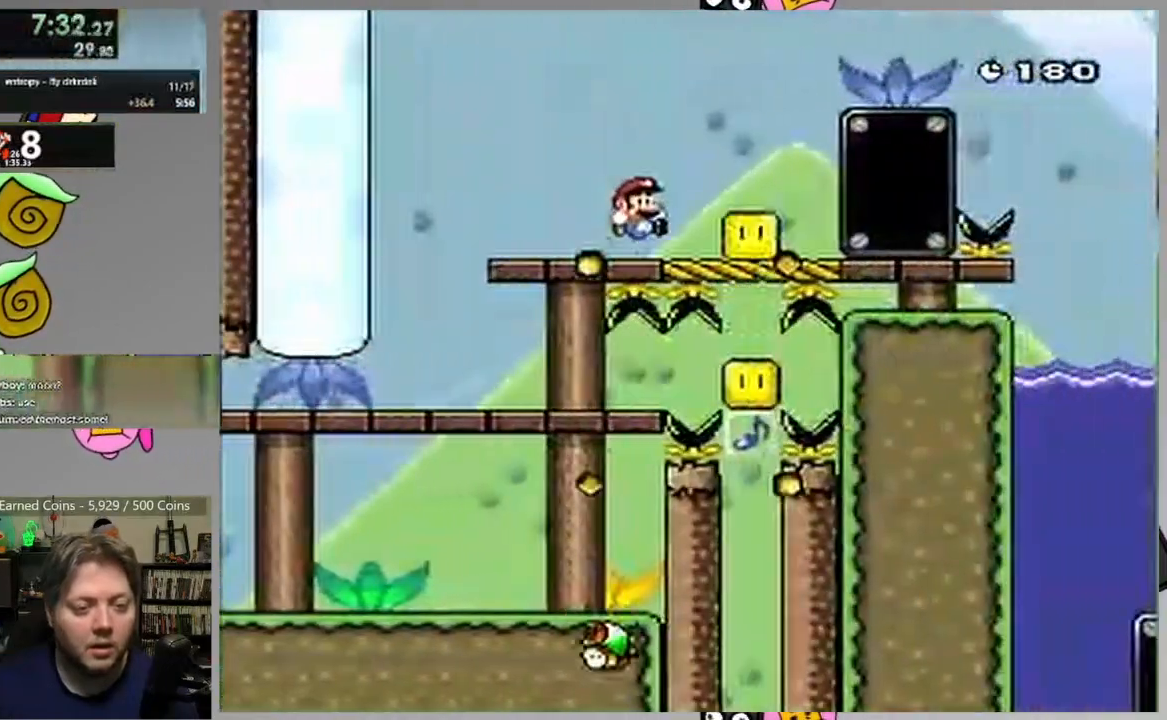
{"dt_ms": 500, "buttons": ["CROSS", "SQUARE", "DPAD_RIGHT"], "events": [[33, "DPAD_LEFT", "down"], [33, "DPAD_RIGHT", "up"], [83, "DPAD_UP", "down"], [117, "DPAD_LEFT", "up"], [117, "DPAD_RIGHT", "down"], [117, "DPAD_UP", "up"]]}
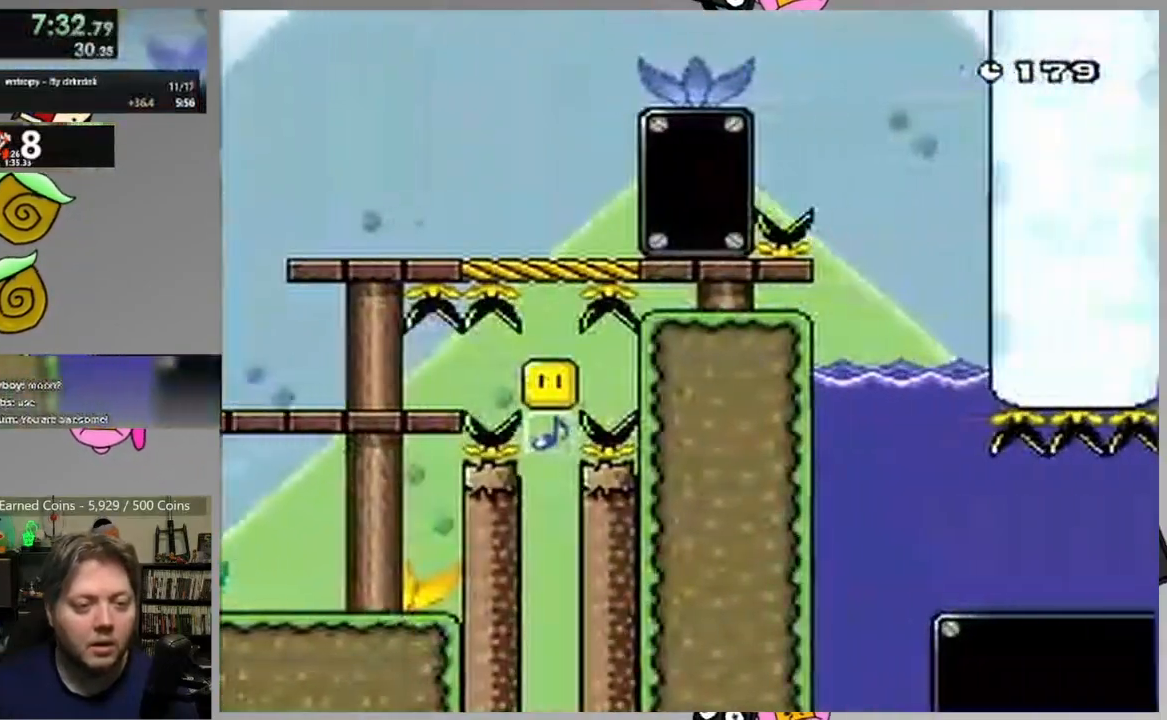
{"dt_ms": 500, "buttons": ["SQUARE", "DPAD_DOWN", "DPAD_LEFT"], "events": [[117, "CROSS", "up"], [383, "DPAD_RIGHT", "up"], [400, "DPAD_LEFT", "down"], [467, "DPAD_DOWN", "down"]]}
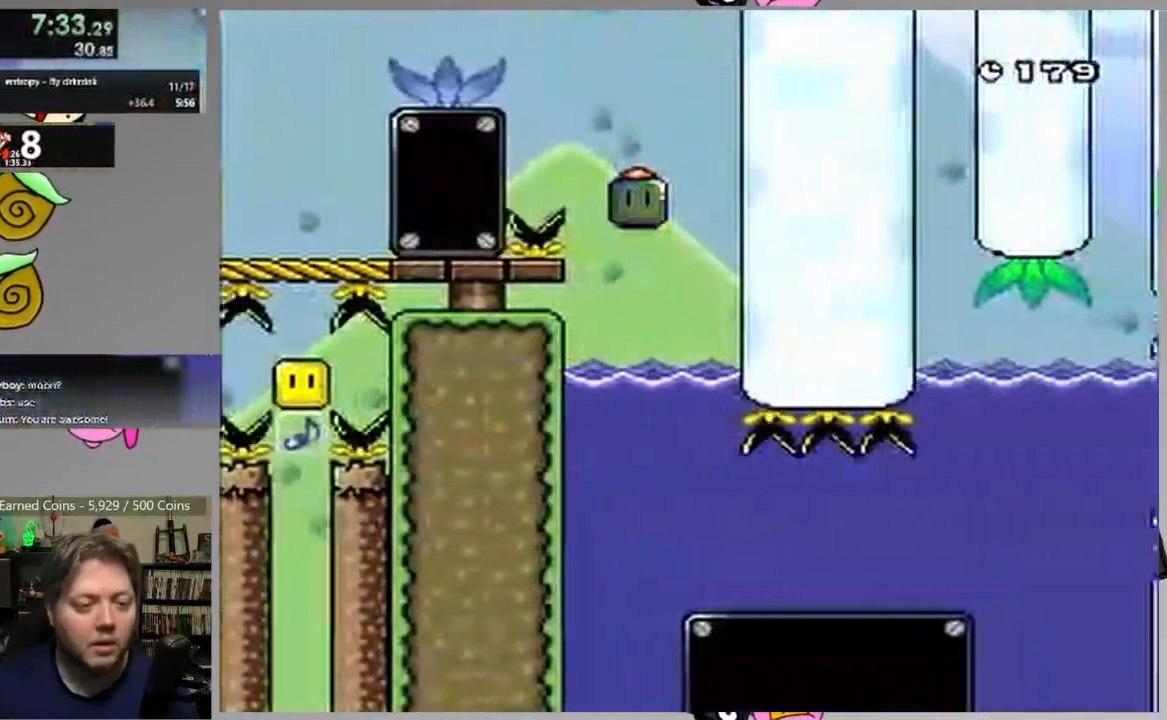
{"dt_ms": 500, "buttons": ["SQUARE", "DPAD_DOWN", "DPAD_RIGHT"], "events": [[350, "DPAD_LEFT", "up"], [367, "DPAD_RIGHT", "down"]]}
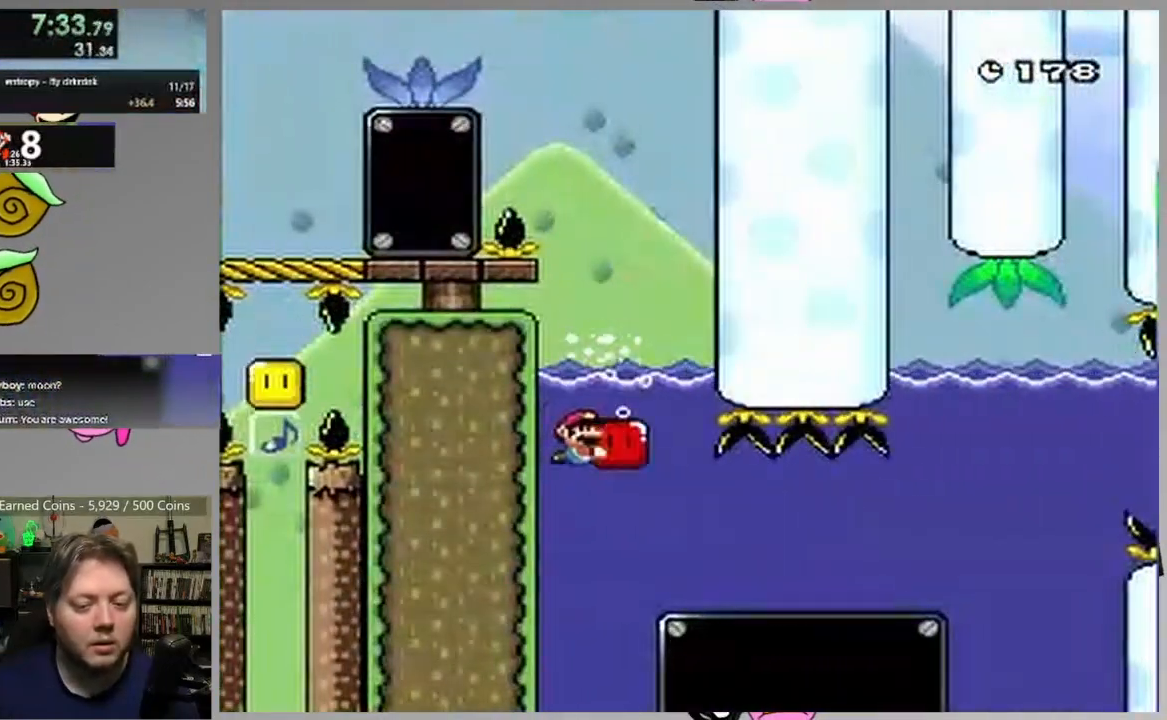
{"dt_ms": 500, "buttons": ["SQUARE", "DPAD_RIGHT"], "events": [[50, "DPAD_DOWN", "up"]]}
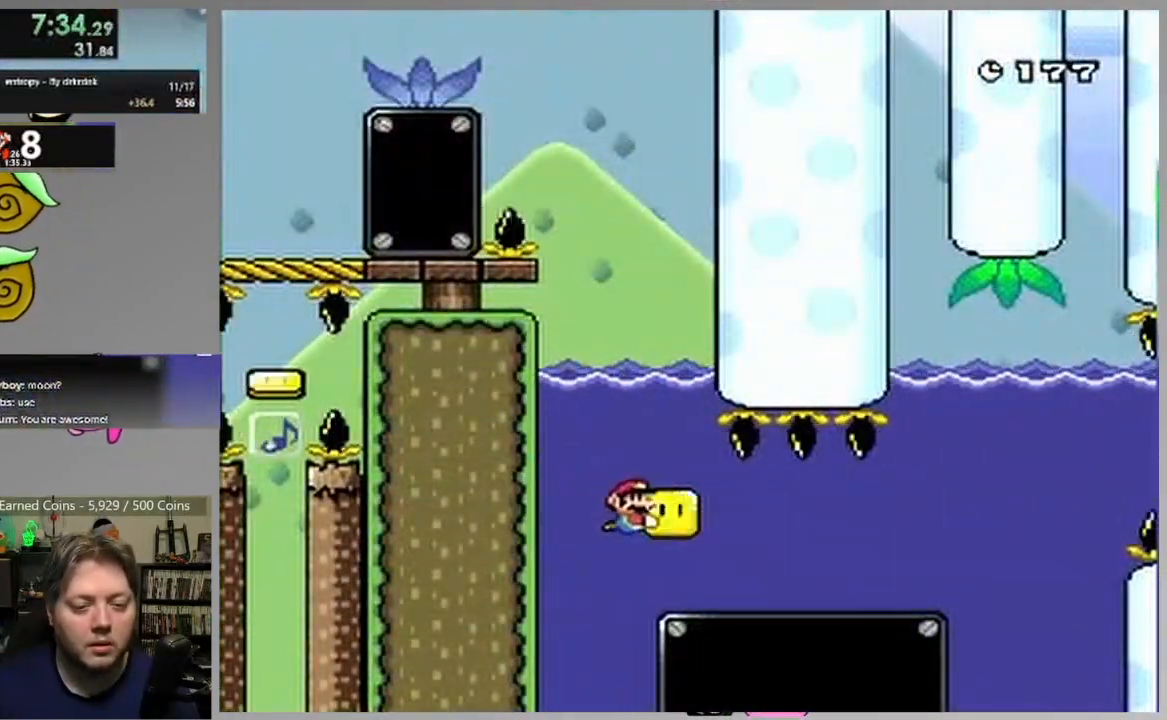
{"dt_ms": 500, "buttons": ["SQUARE", "DPAD_RIGHT"], "events": []}